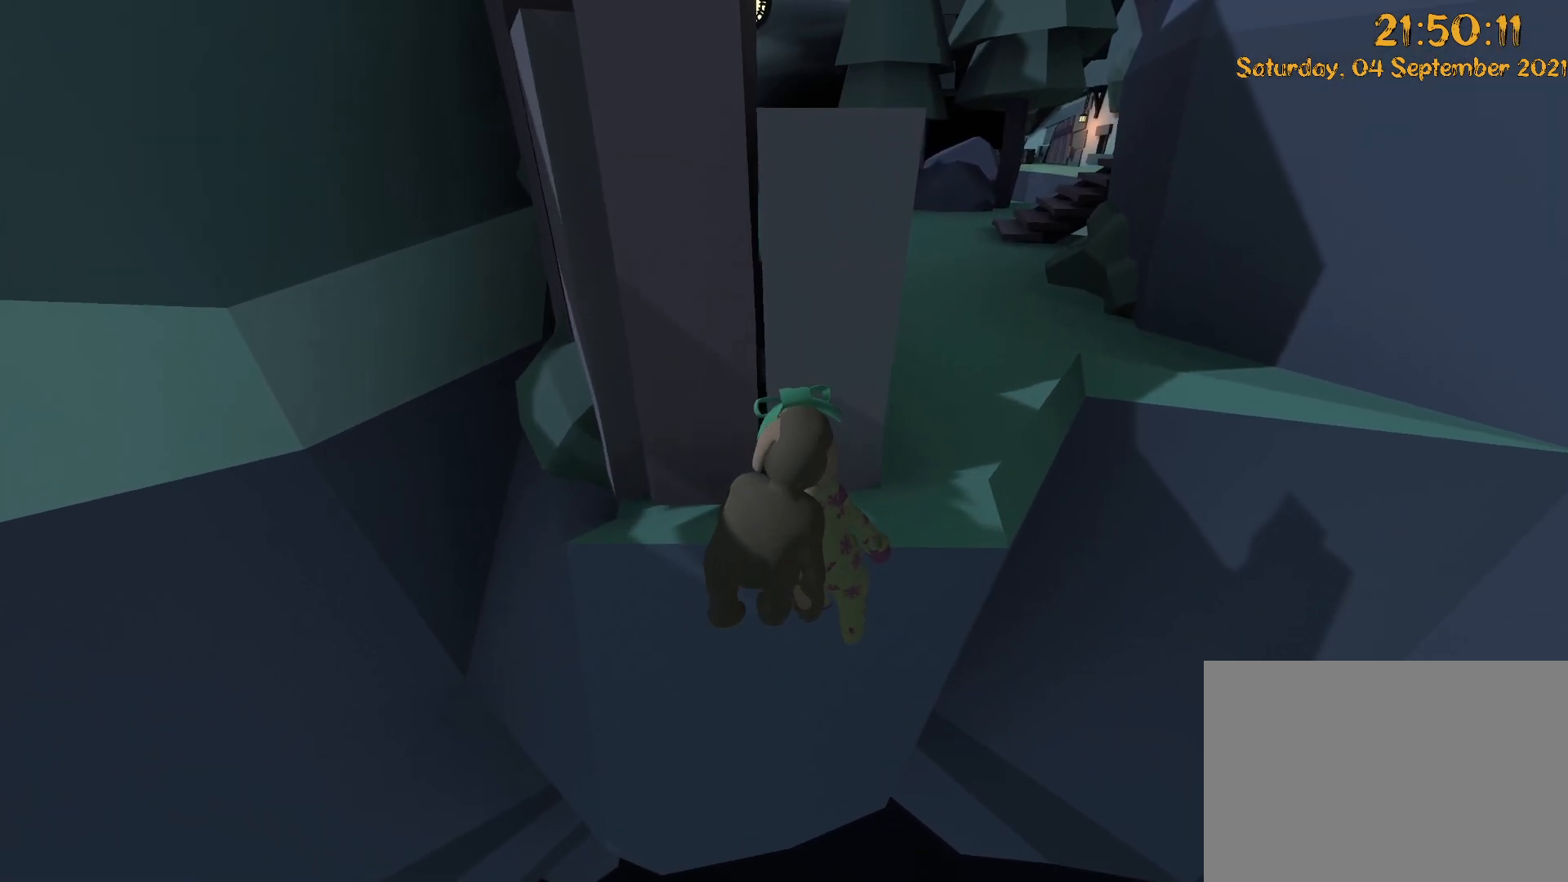
Gameplay with a controller (Xbox layout); each line is a JSON object with the inputs held at the frame after it (dt_ms = milliseconds from this image to that frame). "events" lists button and stick changes between this image and that frame as [ms after this image, input, new state], when the widget could be followed in between. Not read: L3 R3 Y.
{"dt_ms": 500, "buttons": ["L2", "R2"], "left_stick": "up", "right_stick": "down", "events": []}
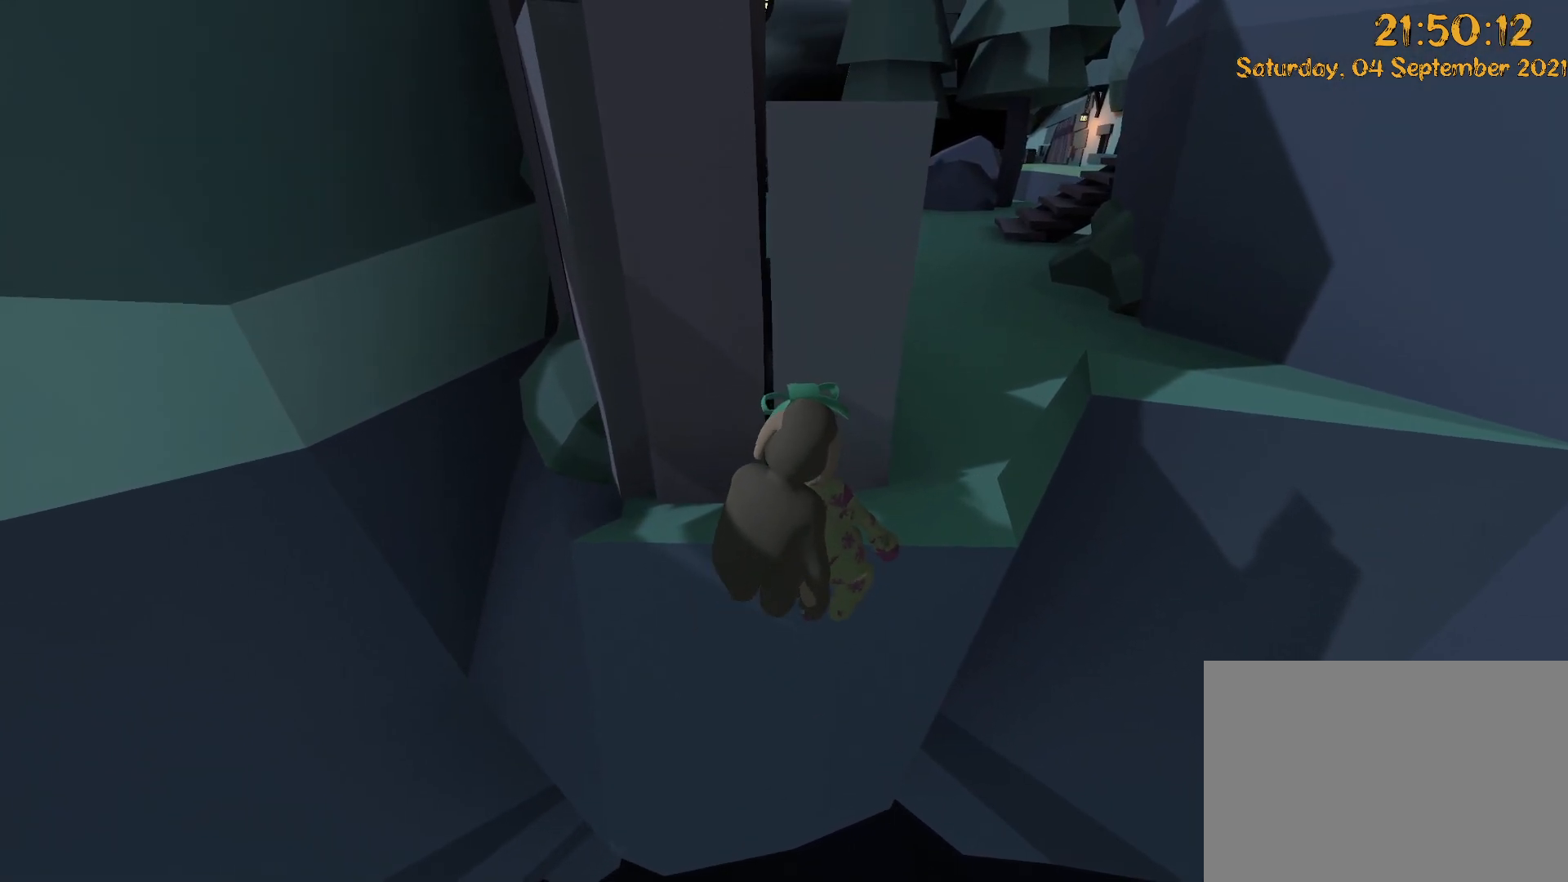
{"dt_ms": 500, "buttons": ["L2", "R2"], "left_stick": "up", "right_stick": "down", "events": []}
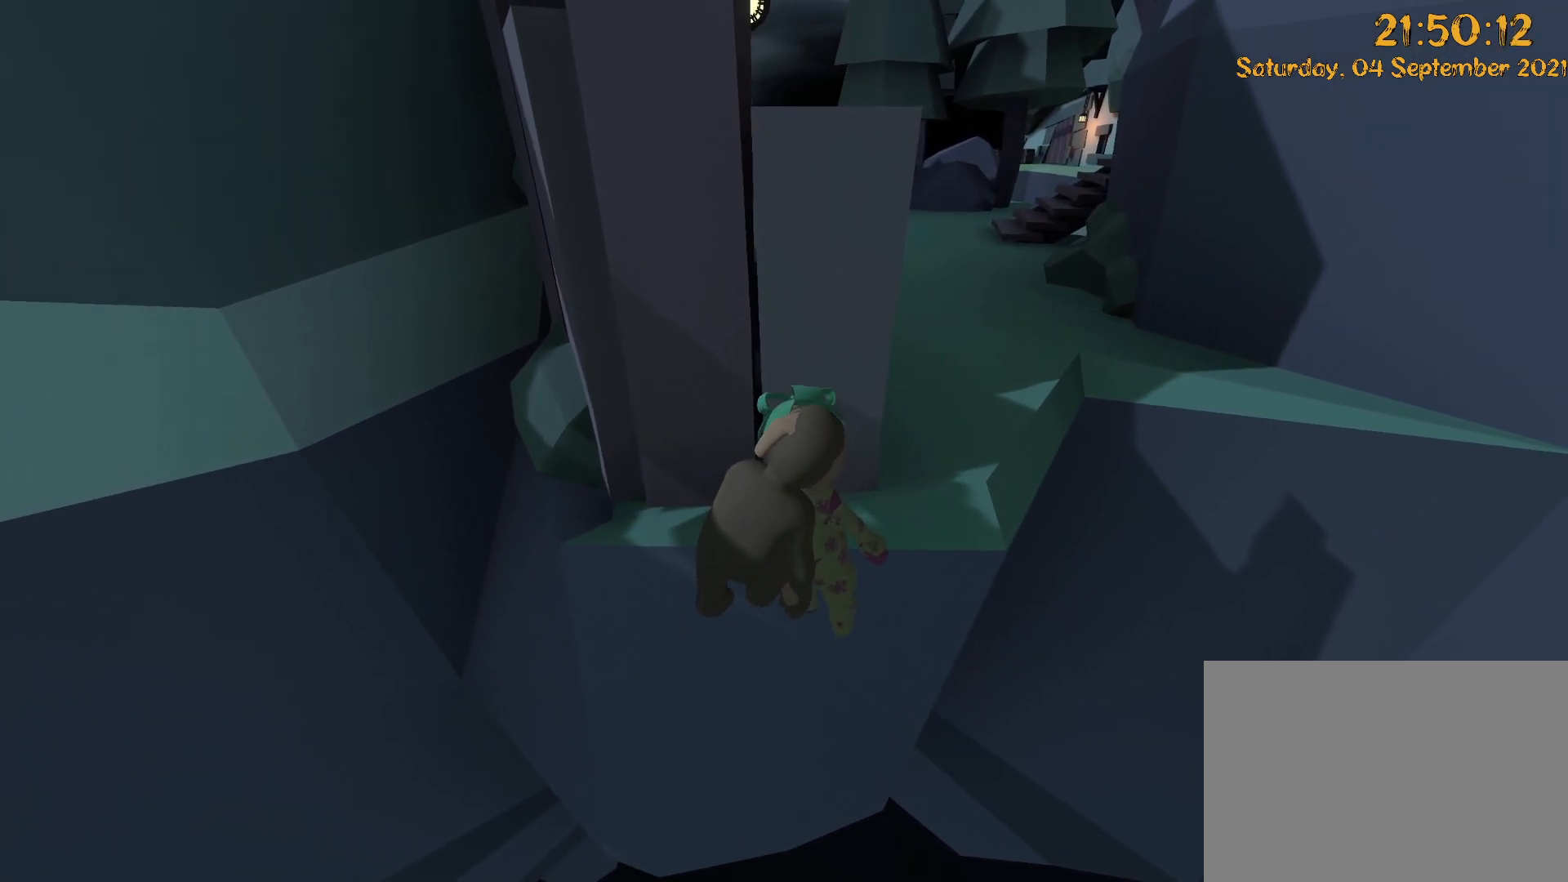
{"dt_ms": 500, "buttons": ["L2", "R2"], "left_stick": "up", "right_stick": "down", "events": []}
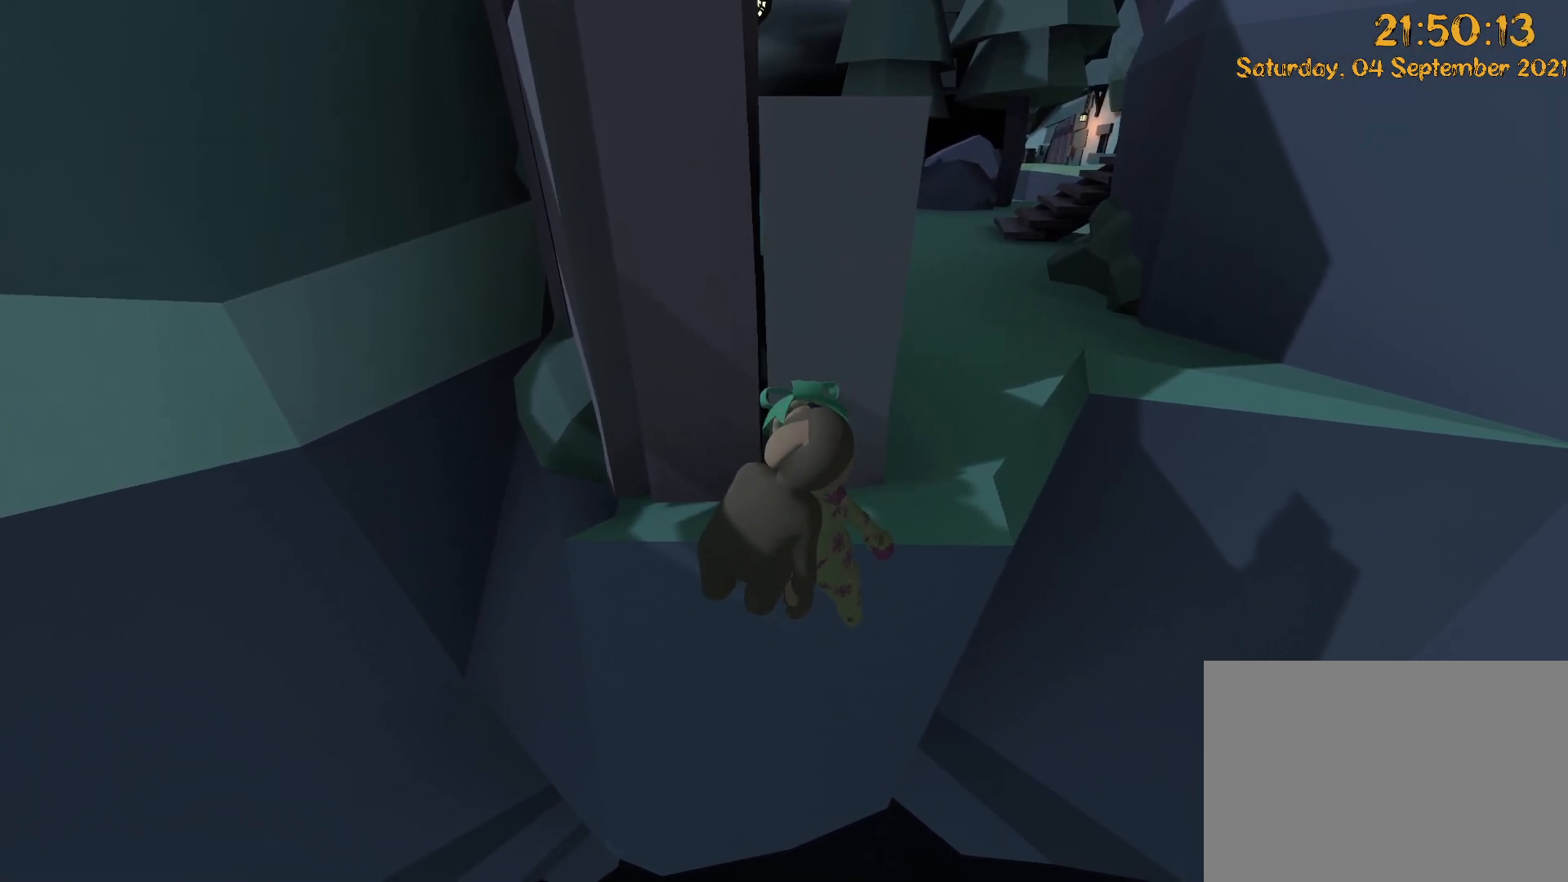
{"dt_ms": 1000, "buttons": ["L2"], "left_stick": "up", "right_stick": "down"}
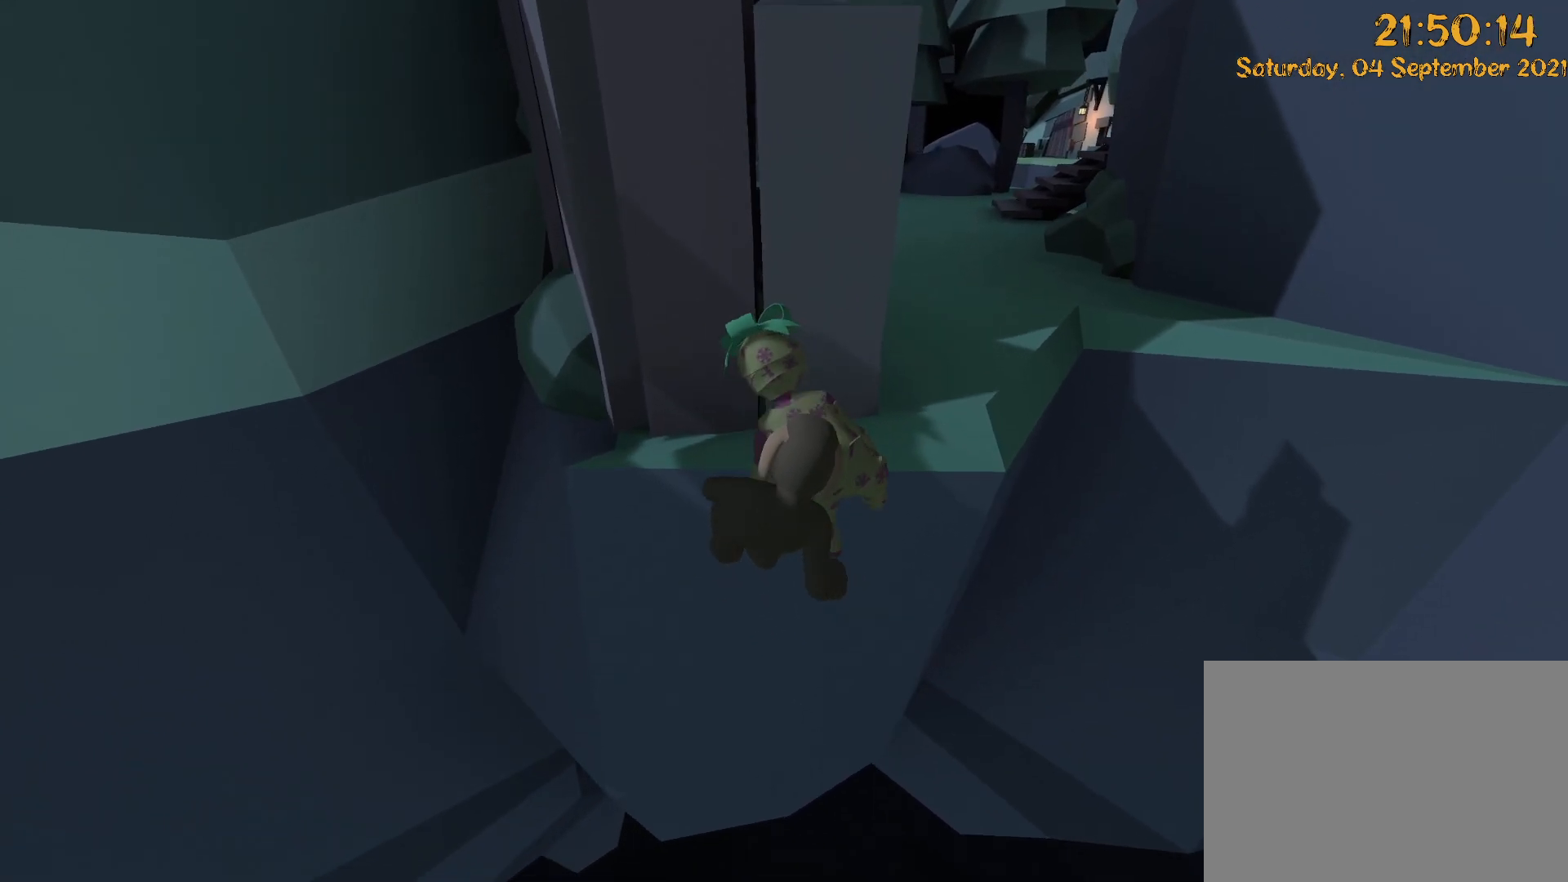
{"dt_ms": 500, "buttons": ["L2"], "left_stick": "up", "right_stick": "up", "events": [[50, "right_stick", "up"]]}
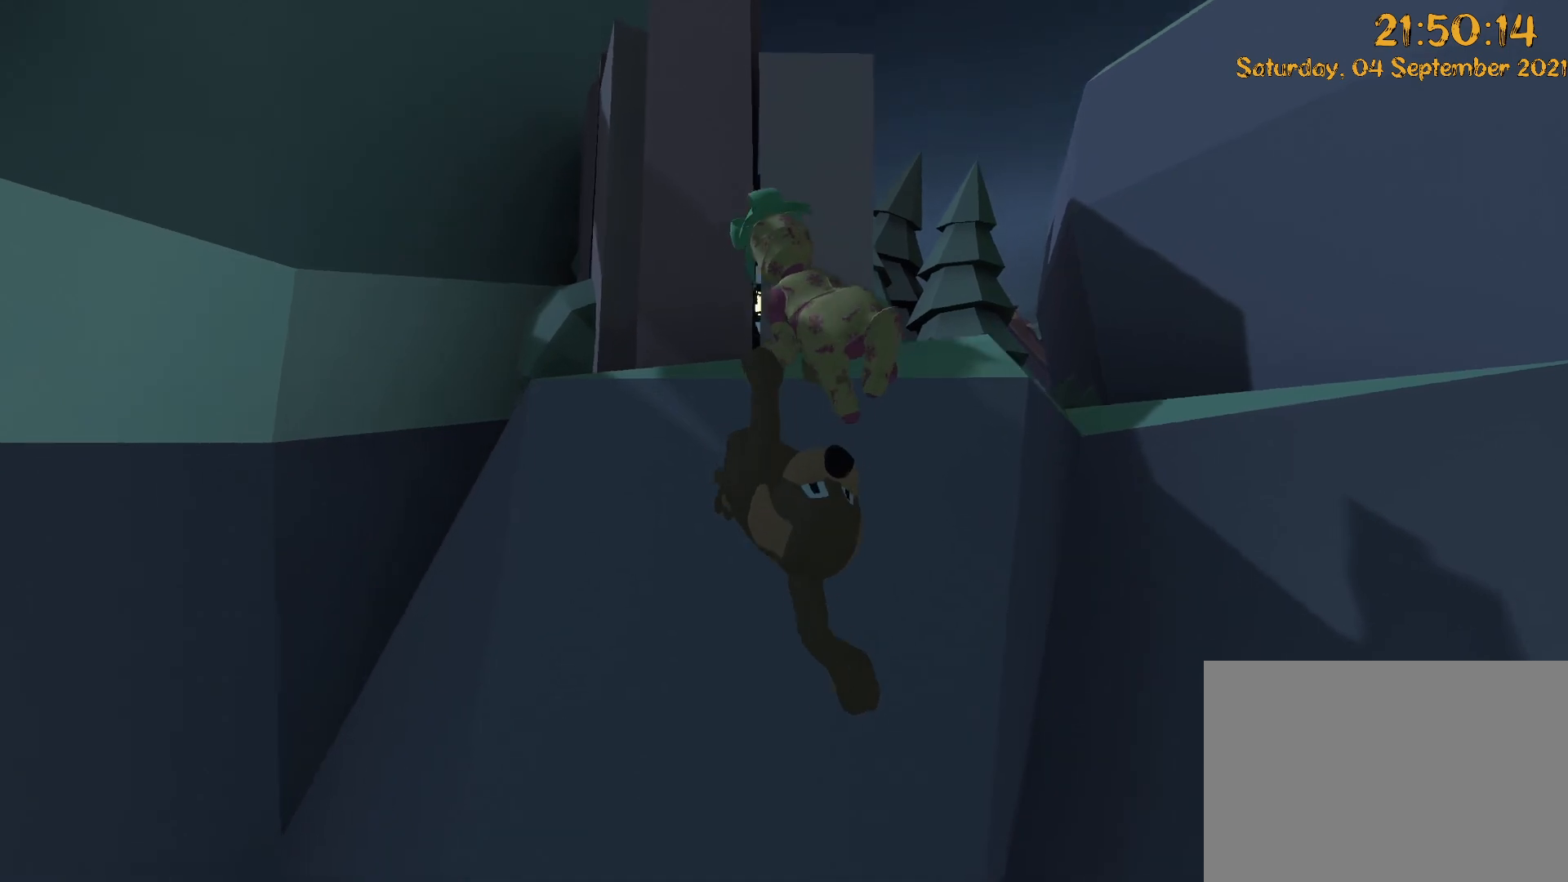
{"dt_ms": 500, "buttons": ["L2"], "left_stick": "up", "right_stick": "up", "events": []}
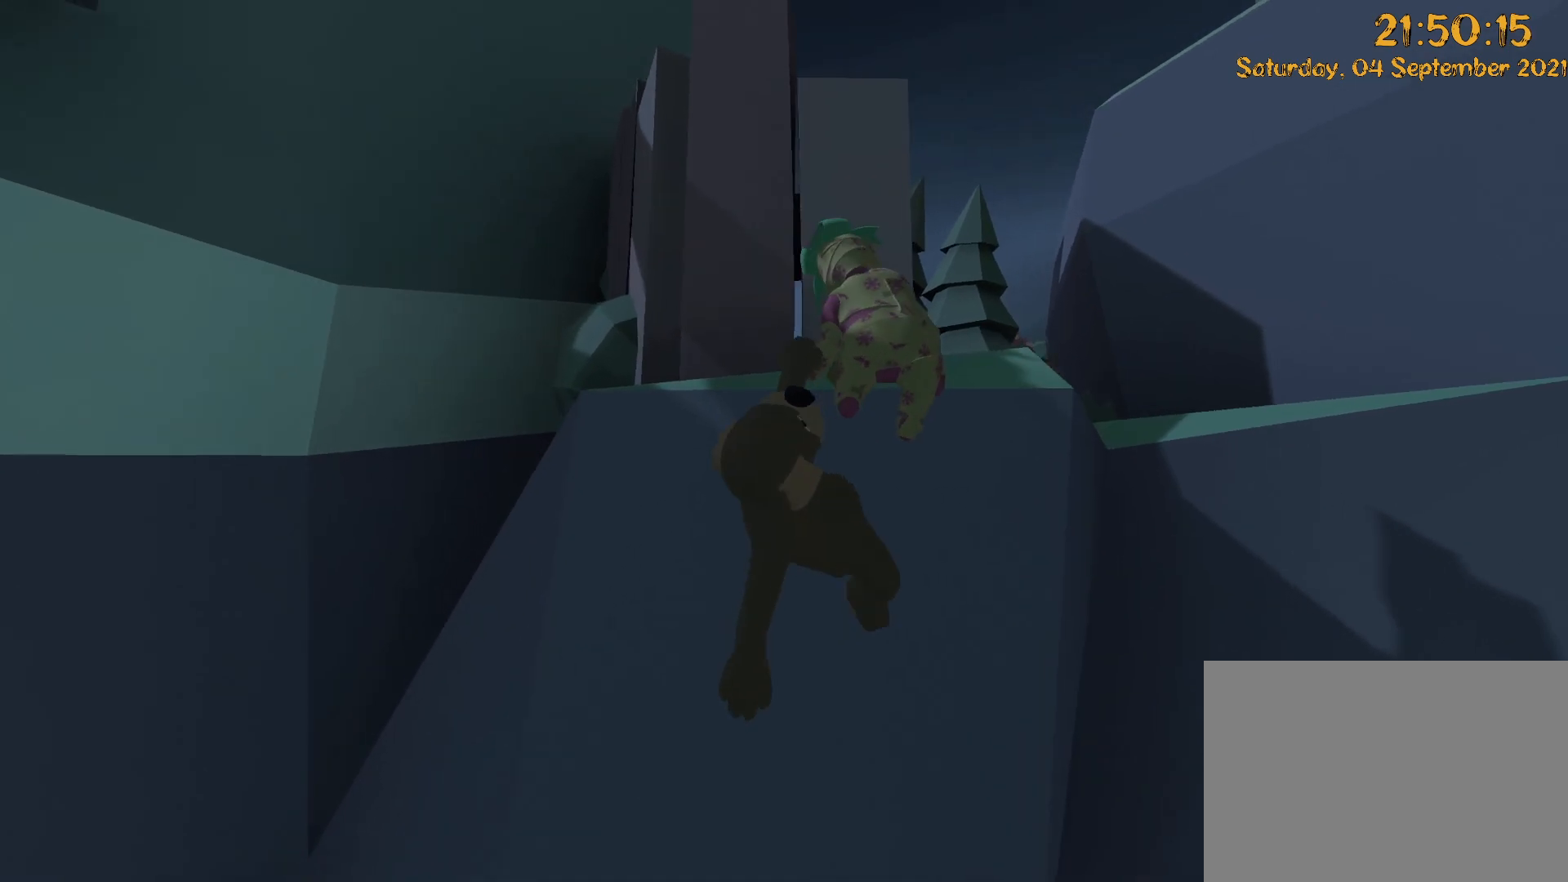
{"dt_ms": 500, "buttons": ["L2"], "left_stick": "up", "right_stick": "up", "events": []}
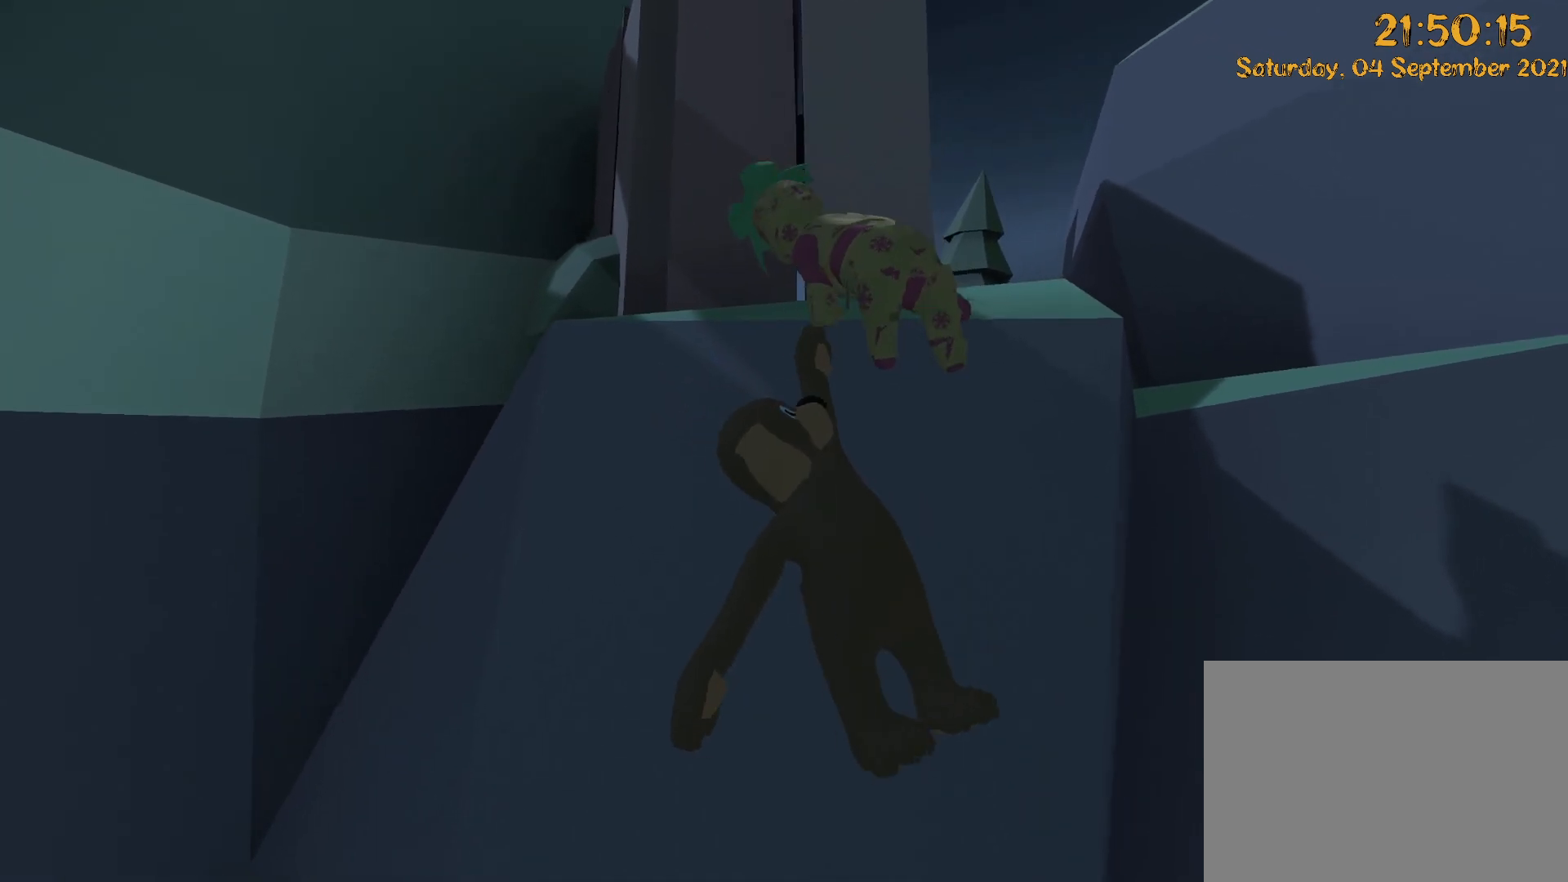
{"dt_ms": 500, "buttons": ["L2"], "left_stick": "up", "right_stick": "up", "events": [[167, "right_stick", "up-right"], [417, "right_stick", "up"]]}
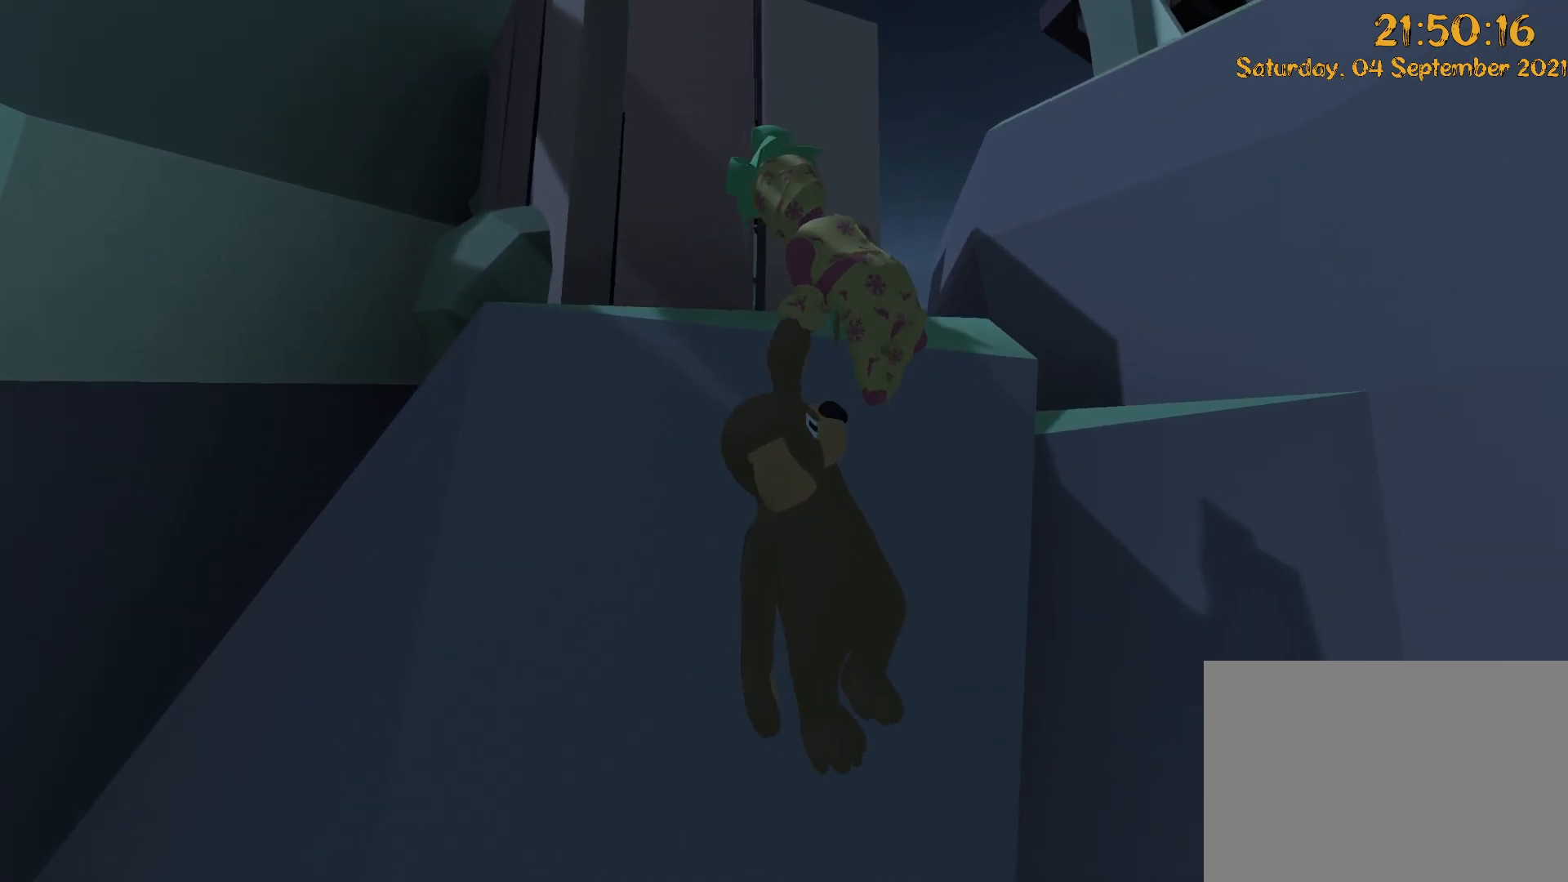
{"dt_ms": 500, "buttons": ["L2"], "left_stick": "up", "right_stick": "up-right", "events": [[483, "right_stick", "up-right"]]}
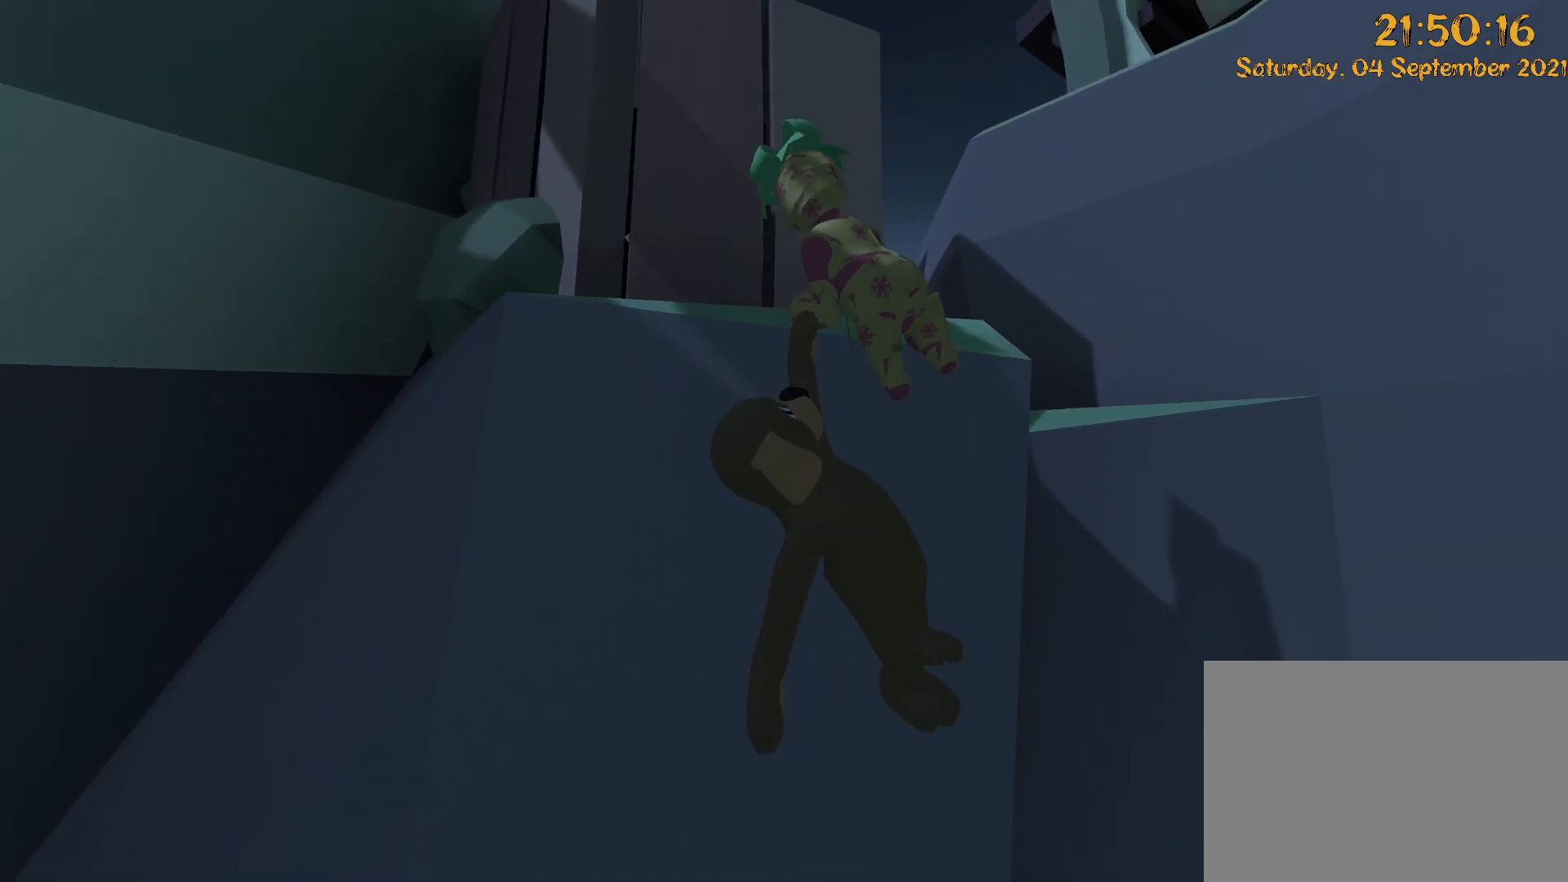
{"dt_ms": 500, "buttons": ["L2", "R2"], "left_stick": "up", "right_stick": "up", "events": [[233, "R2", "down"], [250, "right_stick", "up"]]}
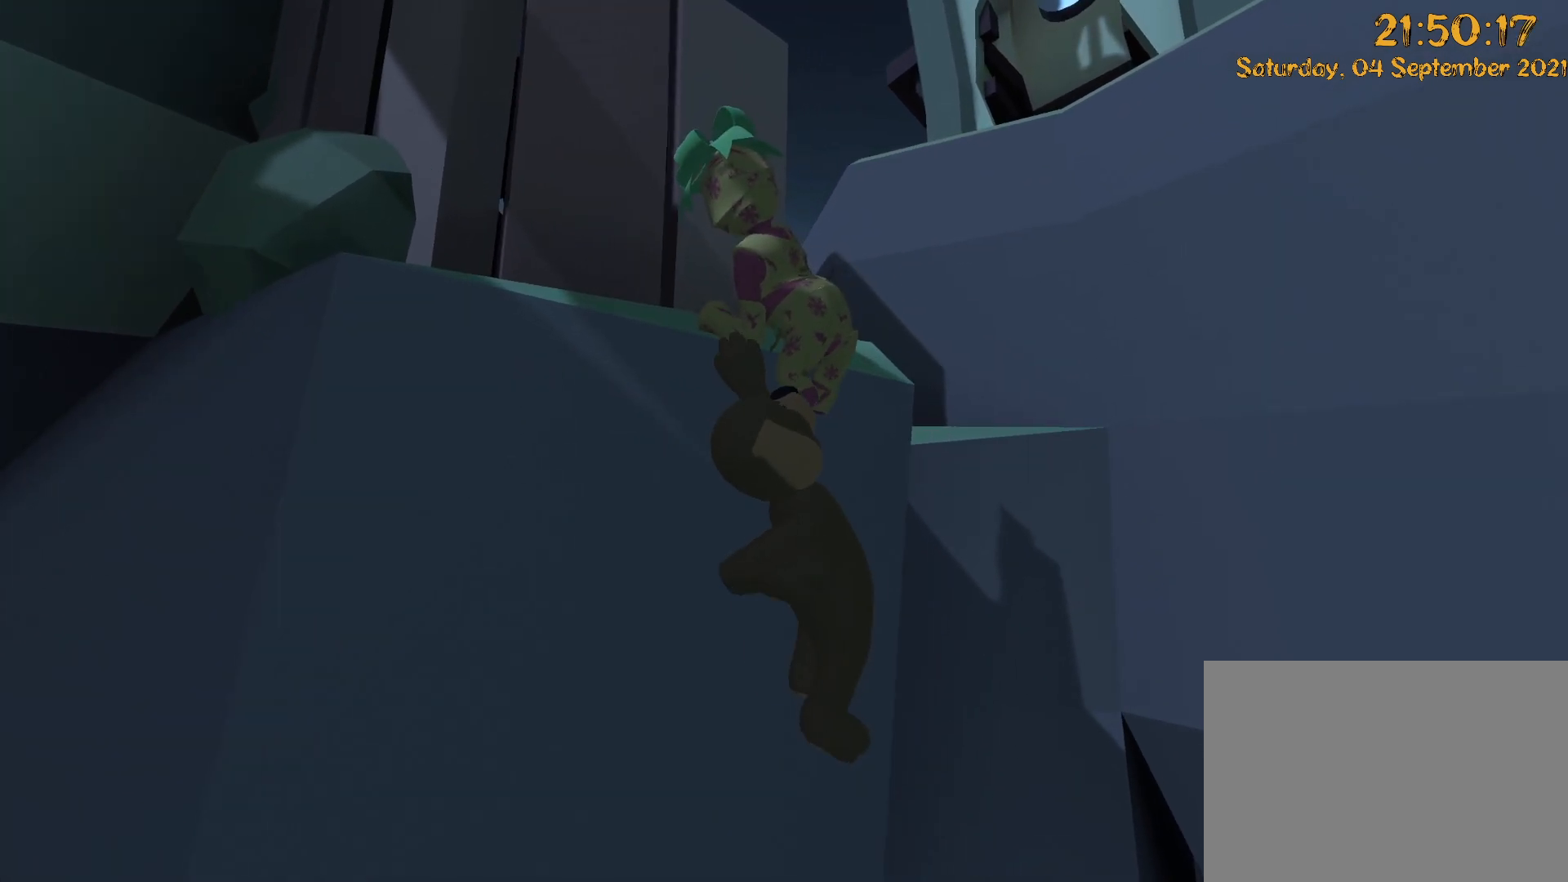
{"dt_ms": 500, "buttons": ["L2", "R2"], "left_stick": "up", "right_stick": "up", "events": []}
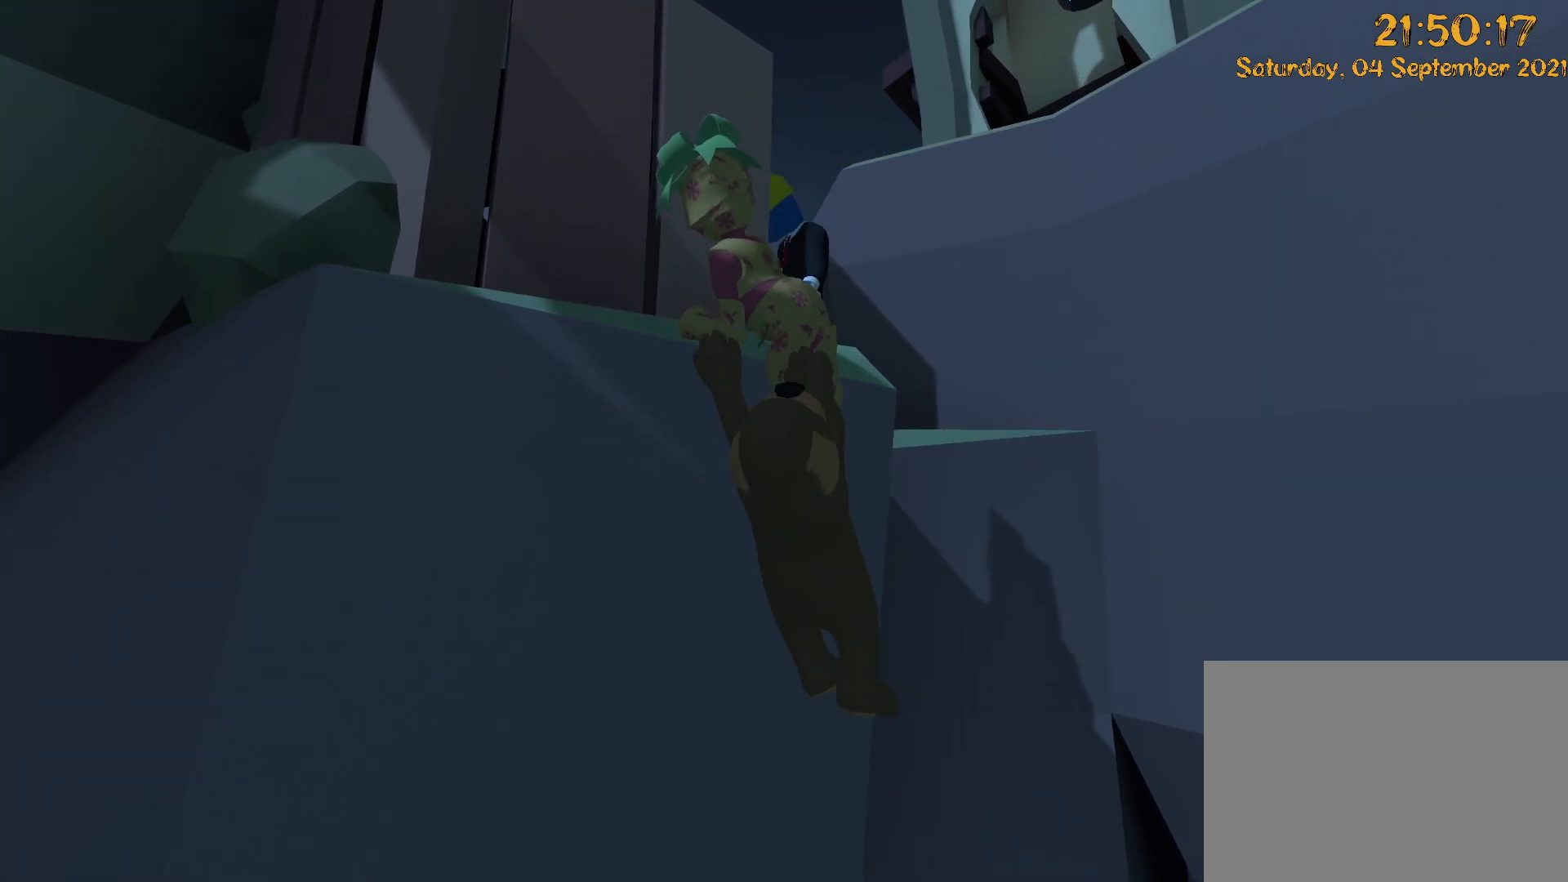
{"dt_ms": 500, "buttons": ["L2", "R2"], "left_stick": "up", "right_stick": "down-left", "events": [[383, "right_stick", "left"], [483, "right_stick", "down-left"]]}
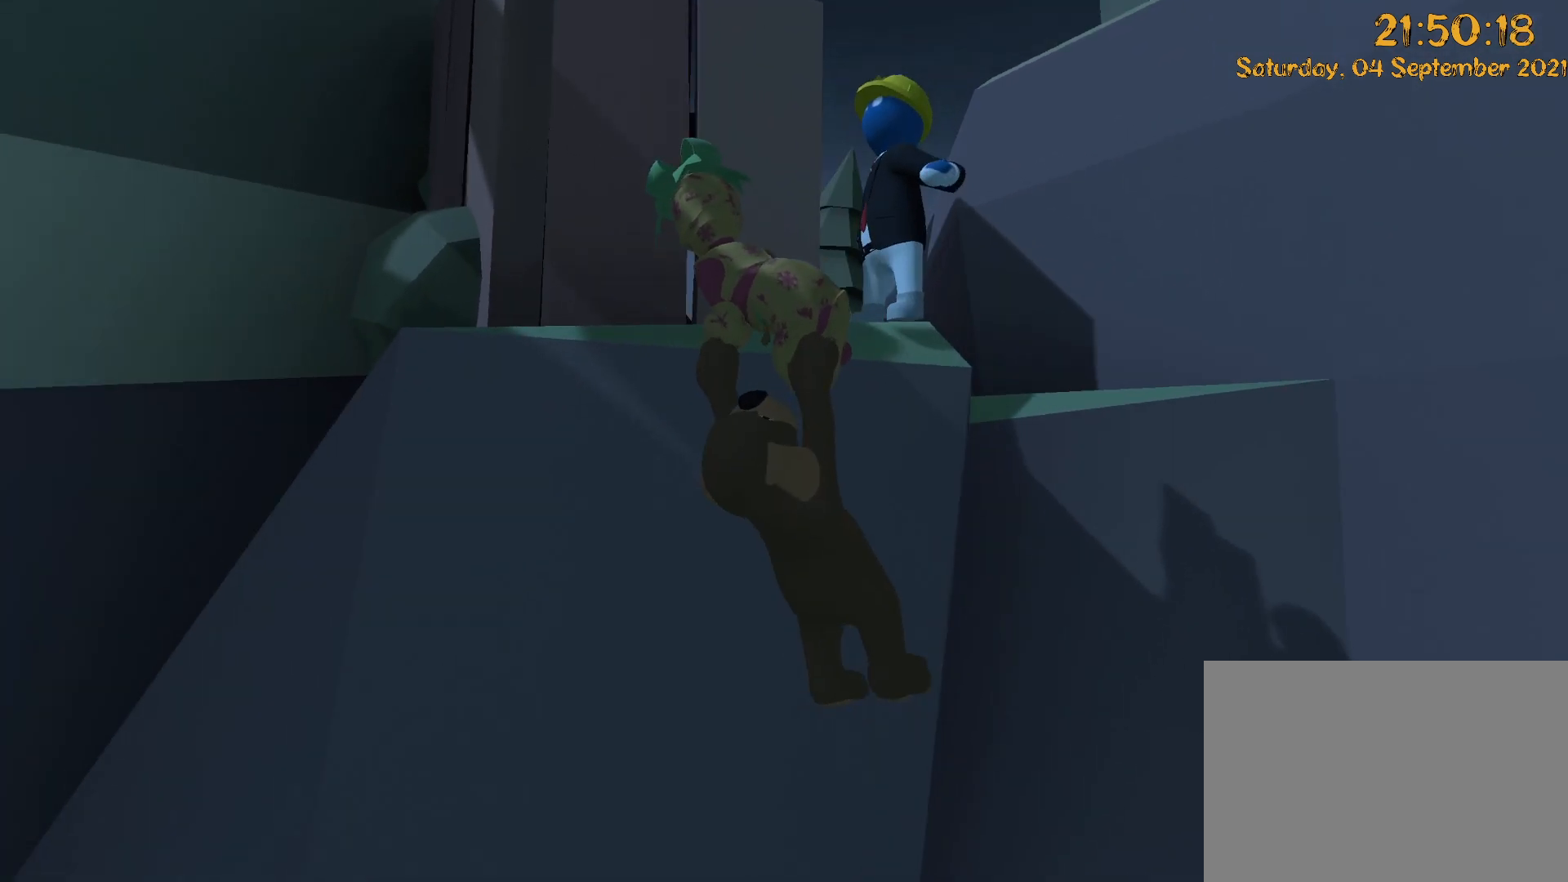
{"dt_ms": 500, "buttons": ["L2", "R2"], "left_stick": "up", "right_stick": "down", "events": [[267, "right_stick", "center"], [417, "right_stick", "down"], [433, "A", "down"], [483, "A", "up"]]}
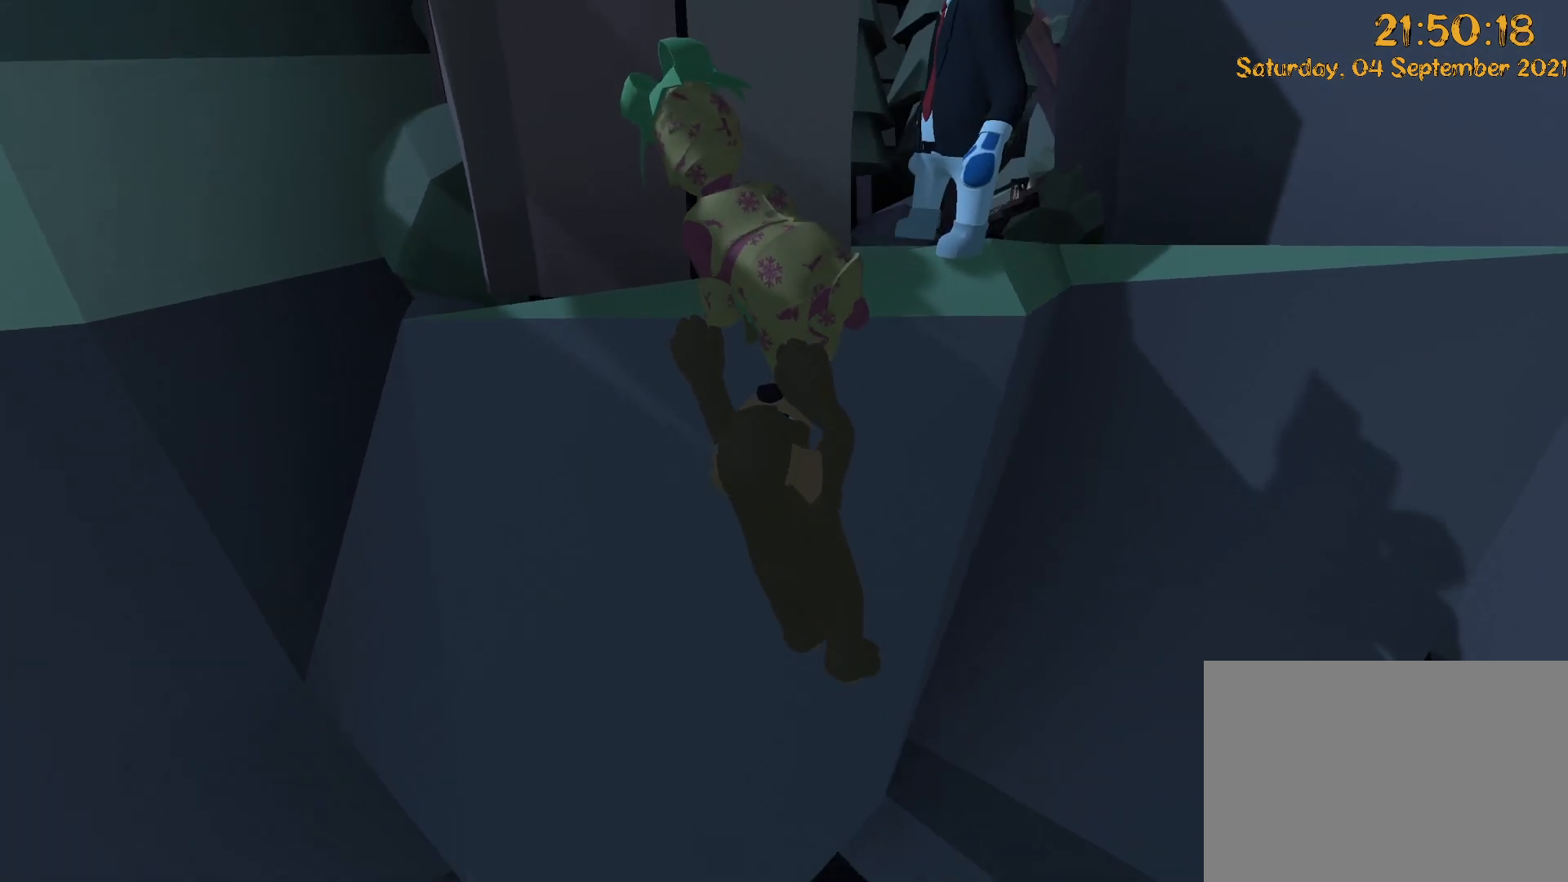
{"dt_ms": 500, "buttons": ["L2", "R2"], "left_stick": "up", "right_stick": "down", "events": []}
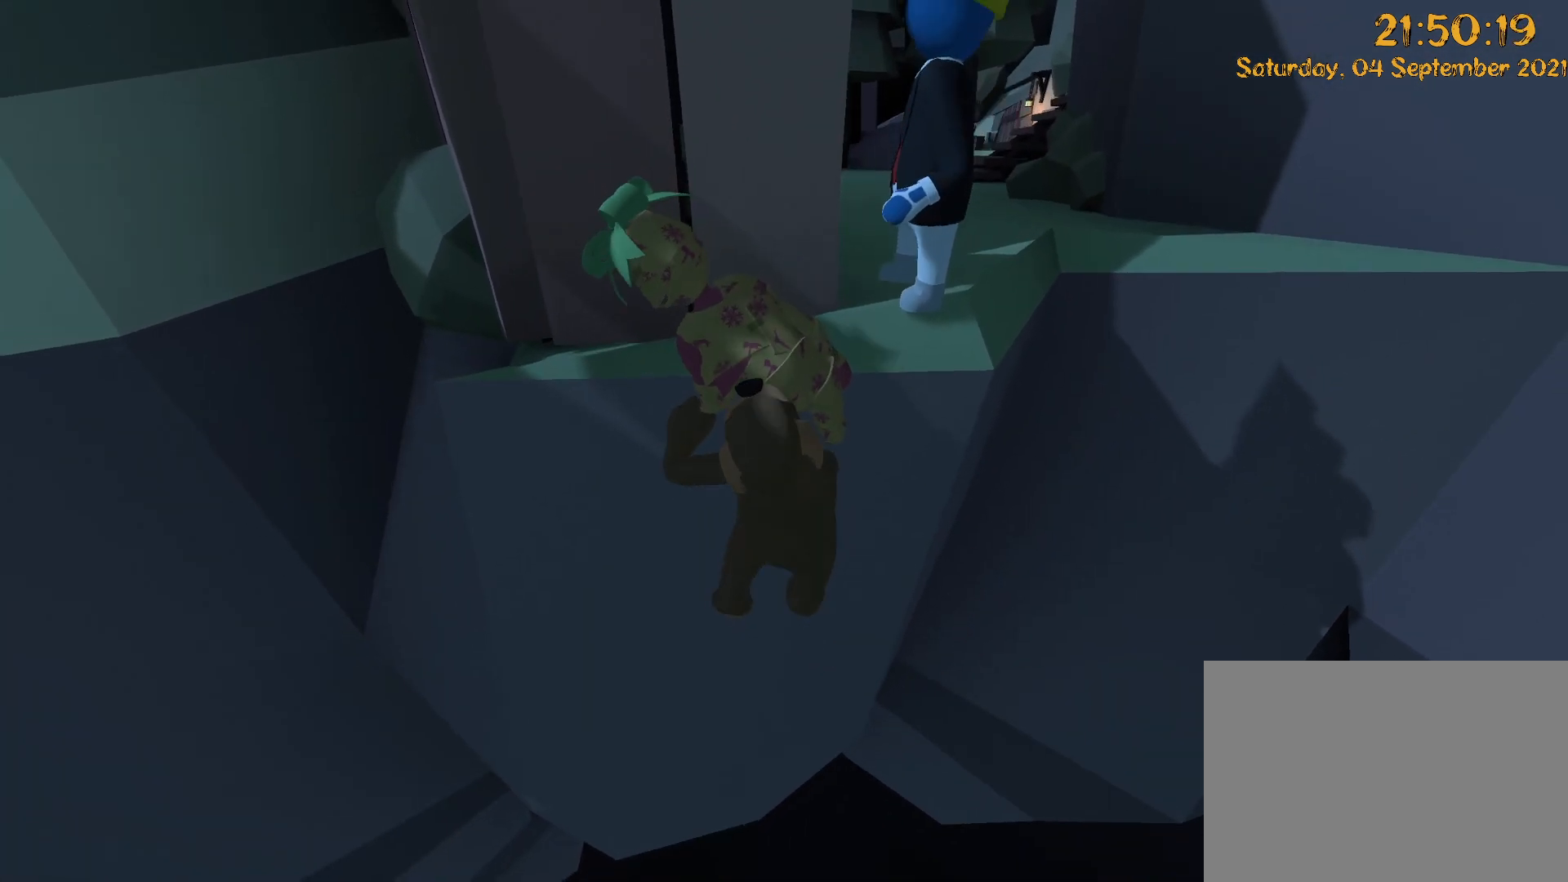
{"dt_ms": 500, "buttons": ["L2", "R2"], "left_stick": "up", "right_stick": "down", "events": []}
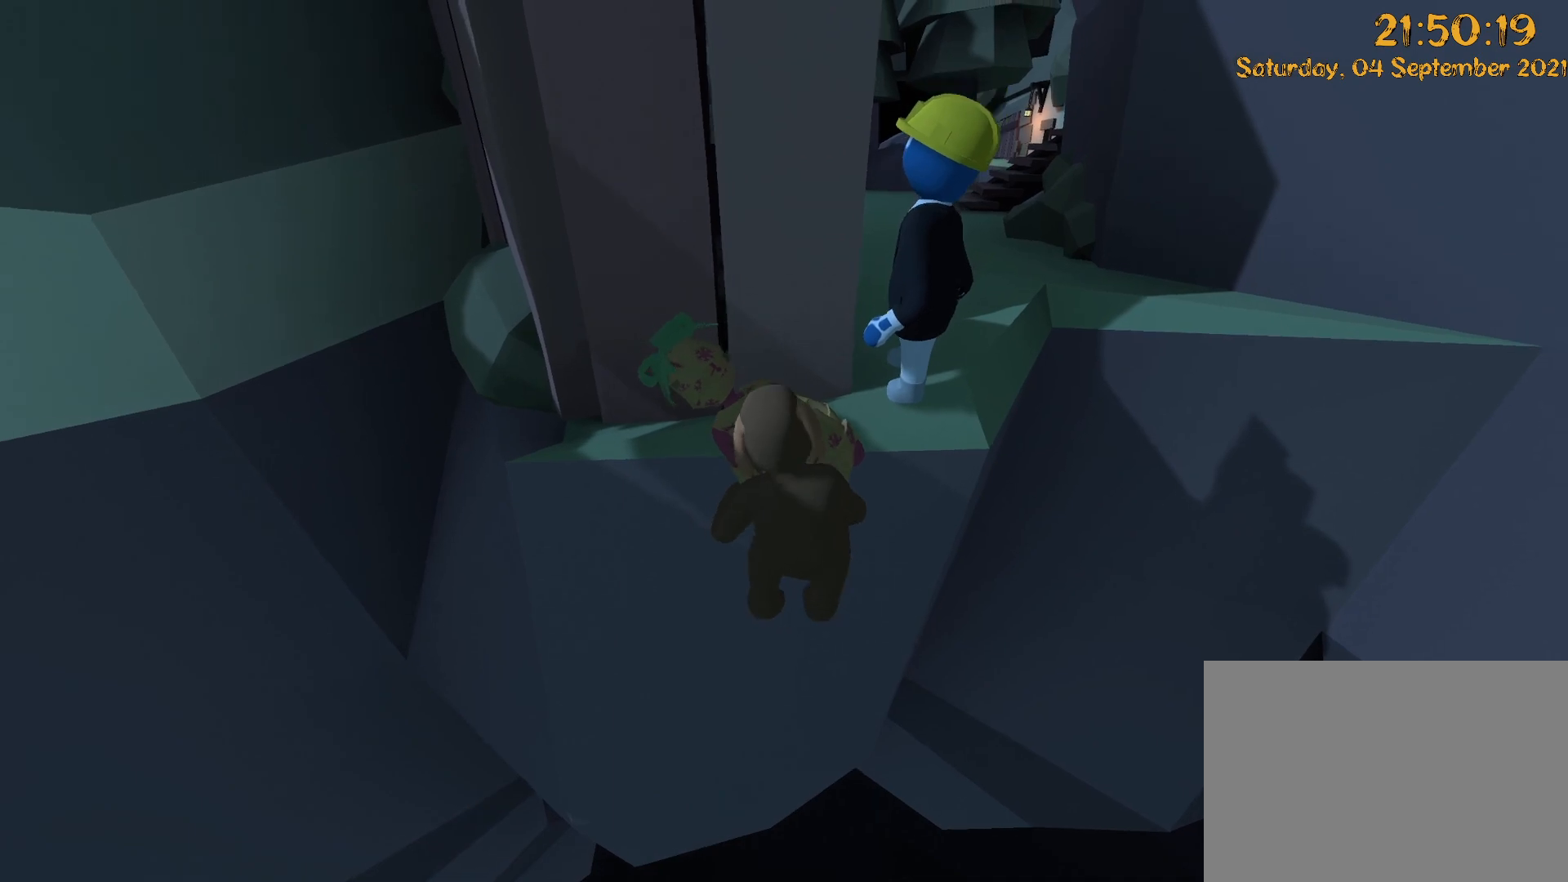
{"dt_ms": 500, "buttons": ["L2", "R2"], "left_stick": "up", "right_stick": "down", "events": []}
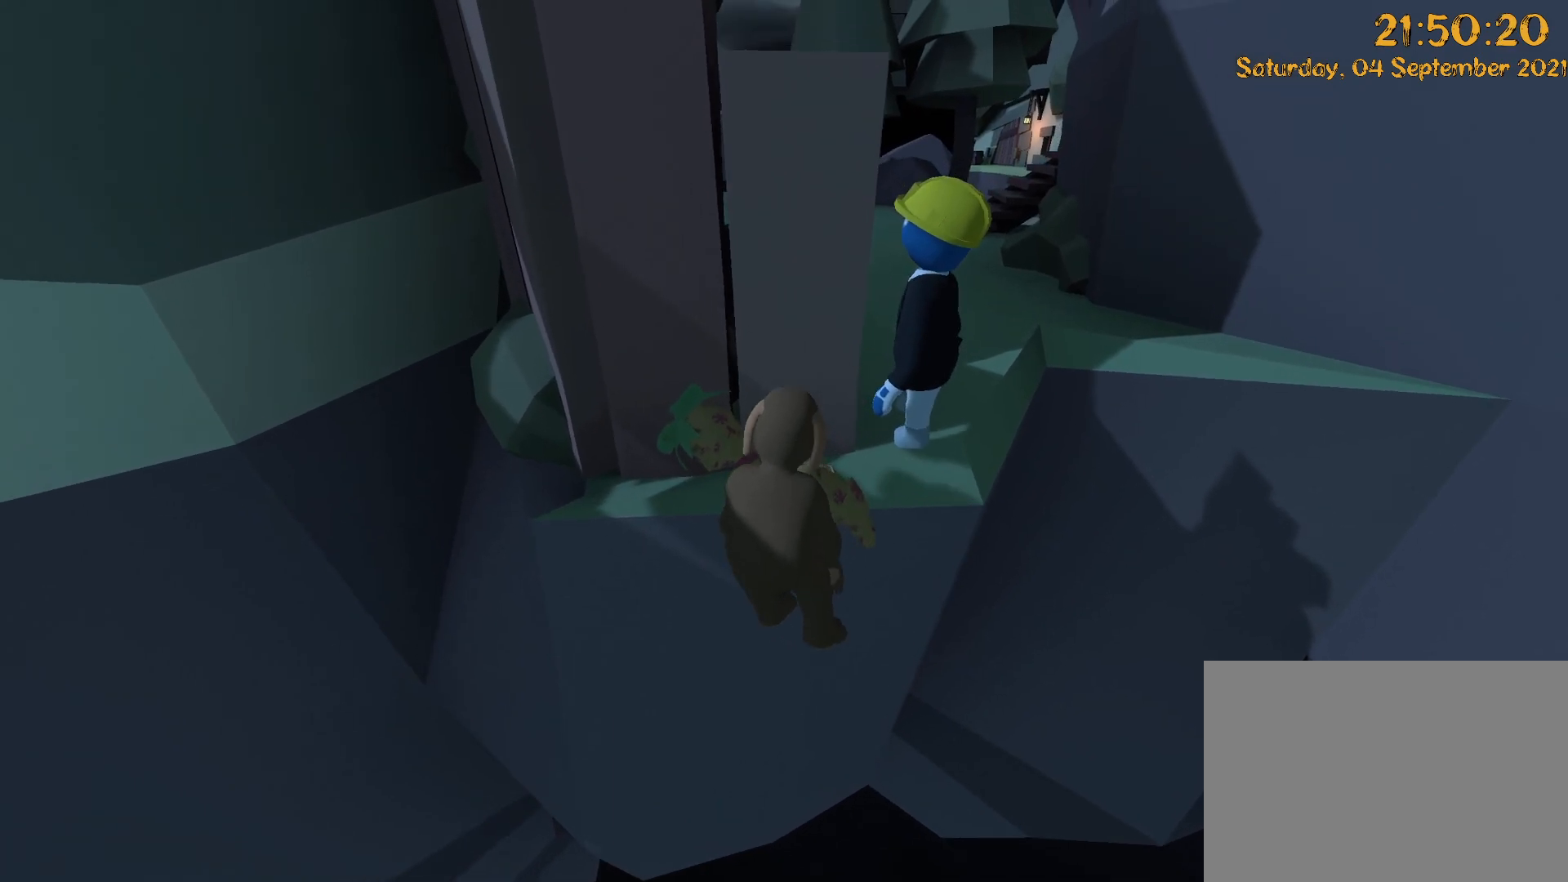
{"dt_ms": 500, "buttons": ["L2", "R2"], "left_stick": "up", "right_stick": "down", "events": []}
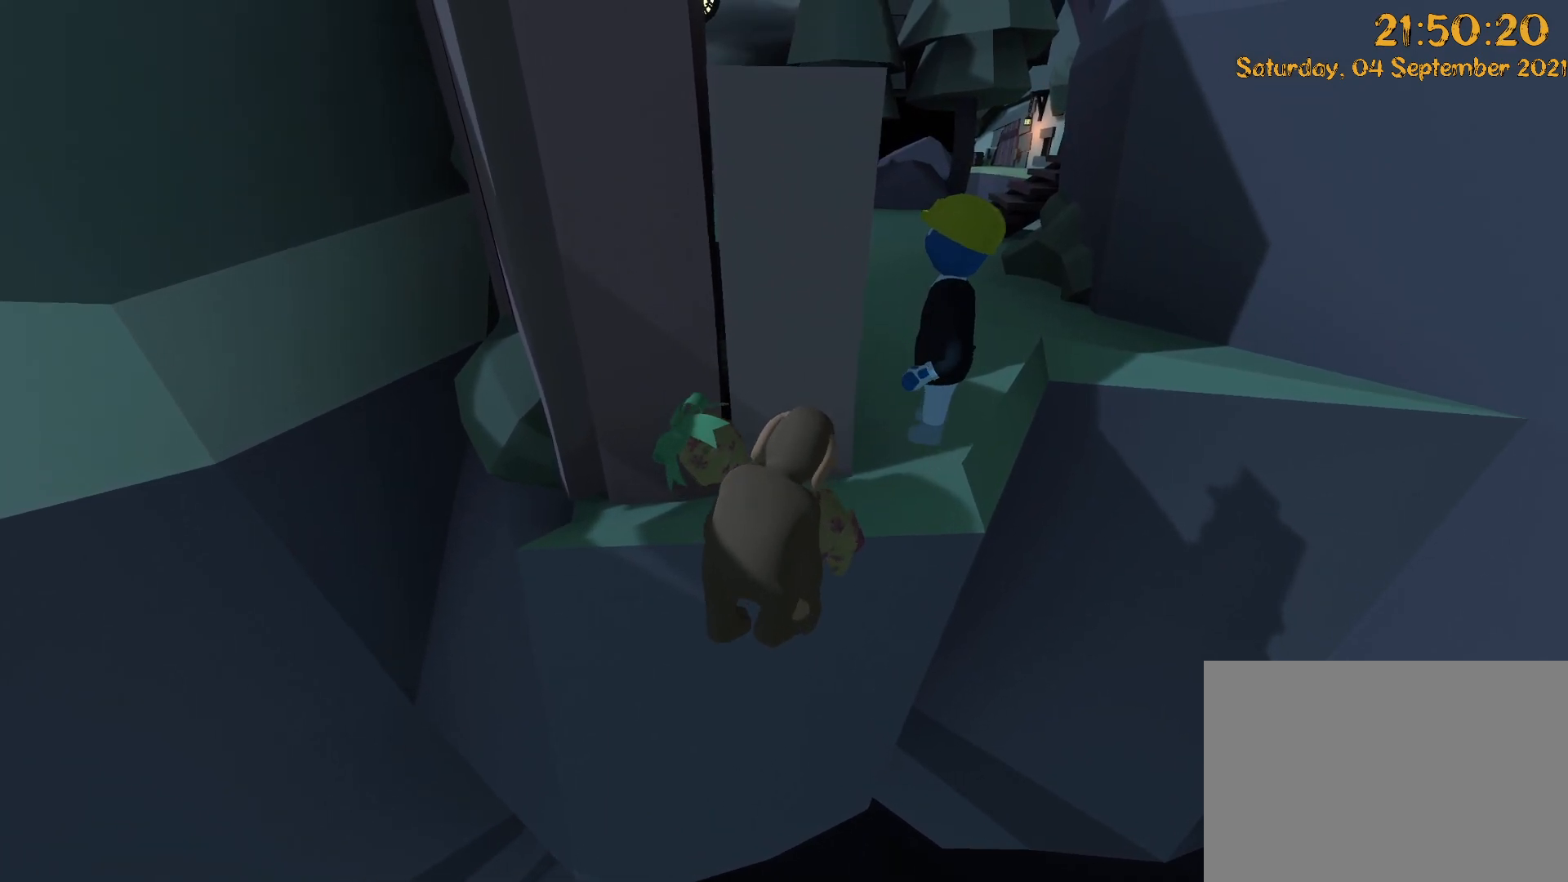
{"dt_ms": 500, "buttons": ["L2", "R2"], "left_stick": "up", "right_stick": "down", "events": []}